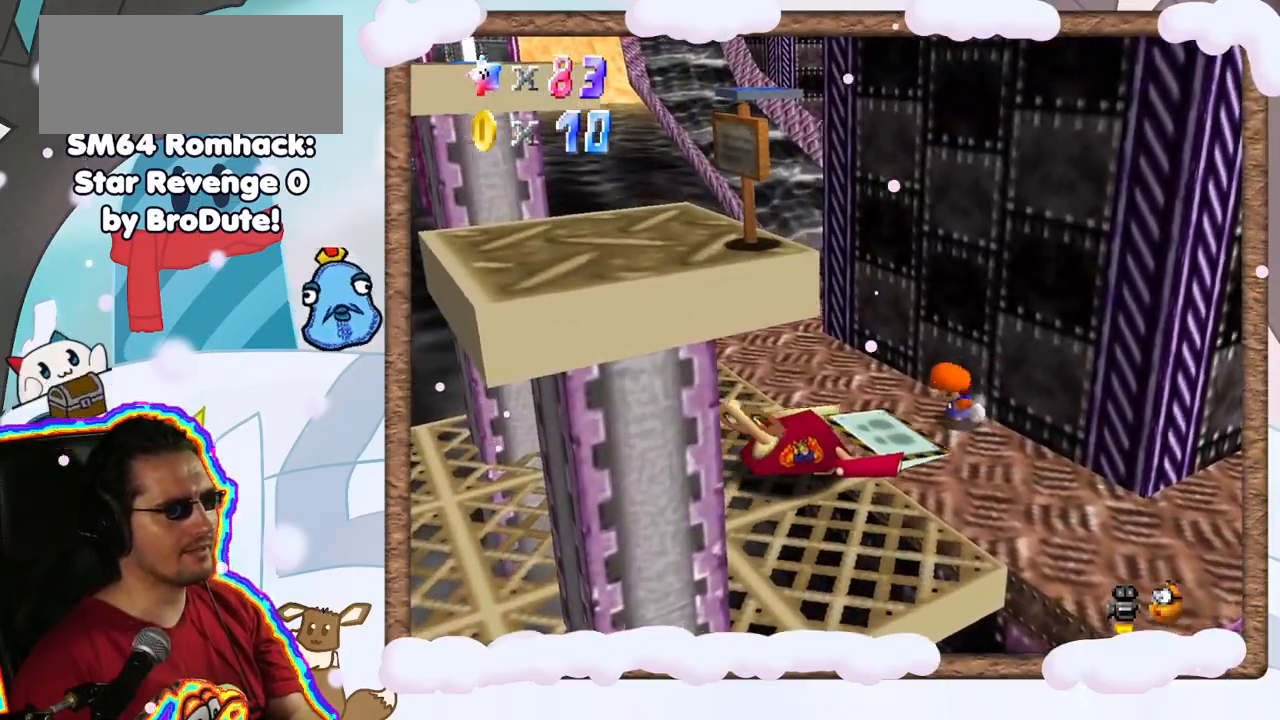
Gameplay with a controller (Nintendo layout); each line is a JSON object with the inputs held at the frame after it (dt_ms = milliseconds from this image to that frame). "events" lists button and stick changes between this image and that frame as [ms after this image, input, new state], when the widget could be followed in between. Not read: L3 R3.
{"dt_ms": 500, "buttons": ["A"], "left_stick": "down-left", "events": [[17, "A", "down"]]}
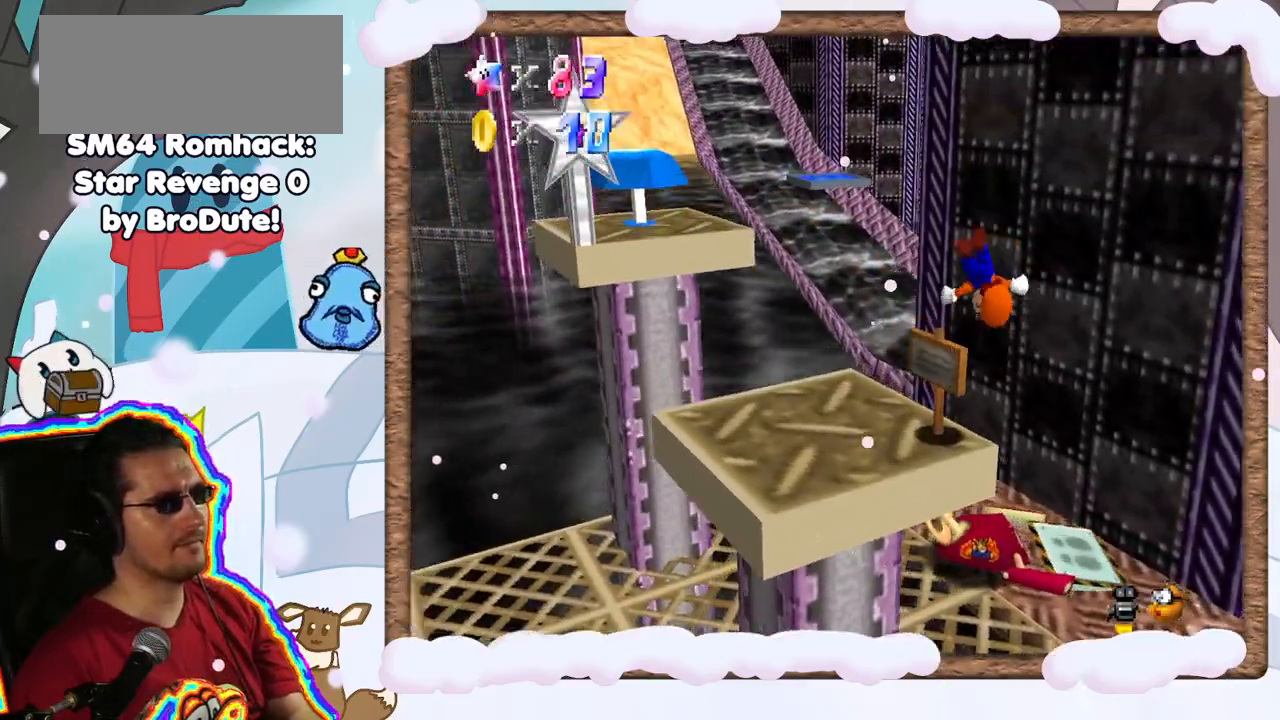
{"dt_ms": 500, "buttons": [], "left_stick": "down", "events": [[133, "left_stick", "left"], [267, "A", "up"], [500, "left_stick", "down"]]}
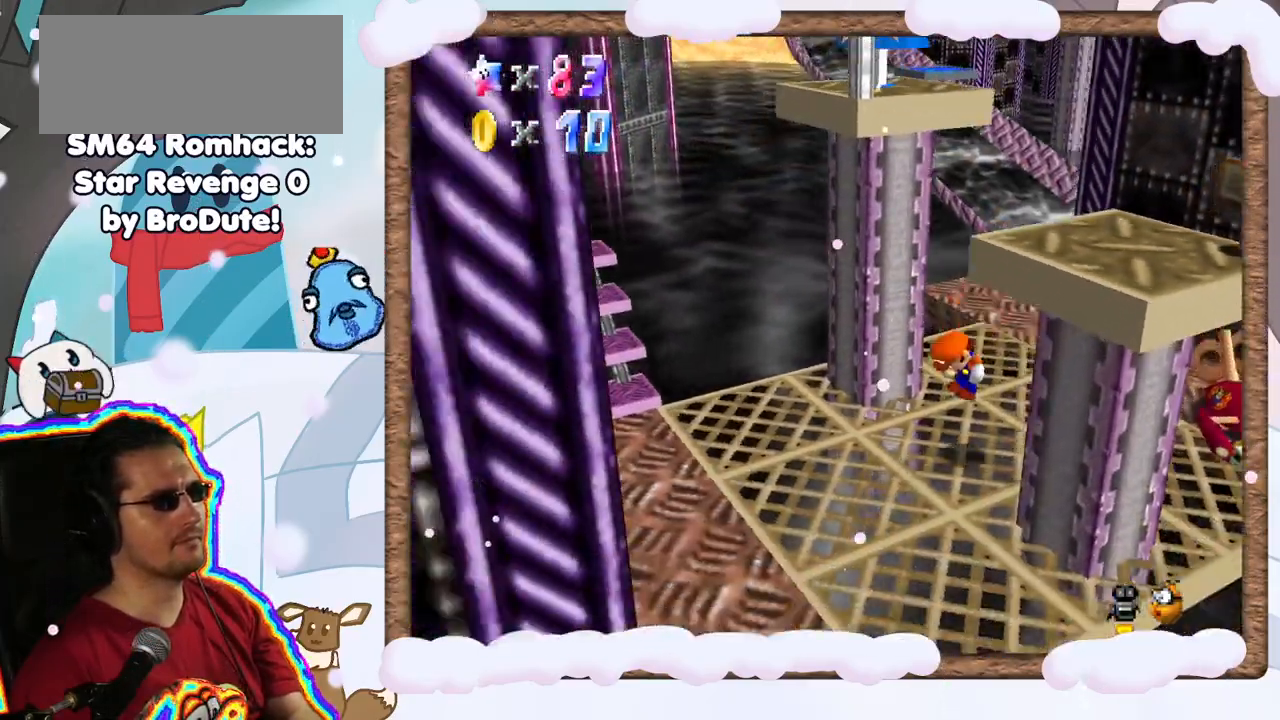
{"dt_ms": 500, "buttons": ["A"], "left_stick": "up-right", "events": [[317, "left_stick", "up-right"], [417, "A", "down"]]}
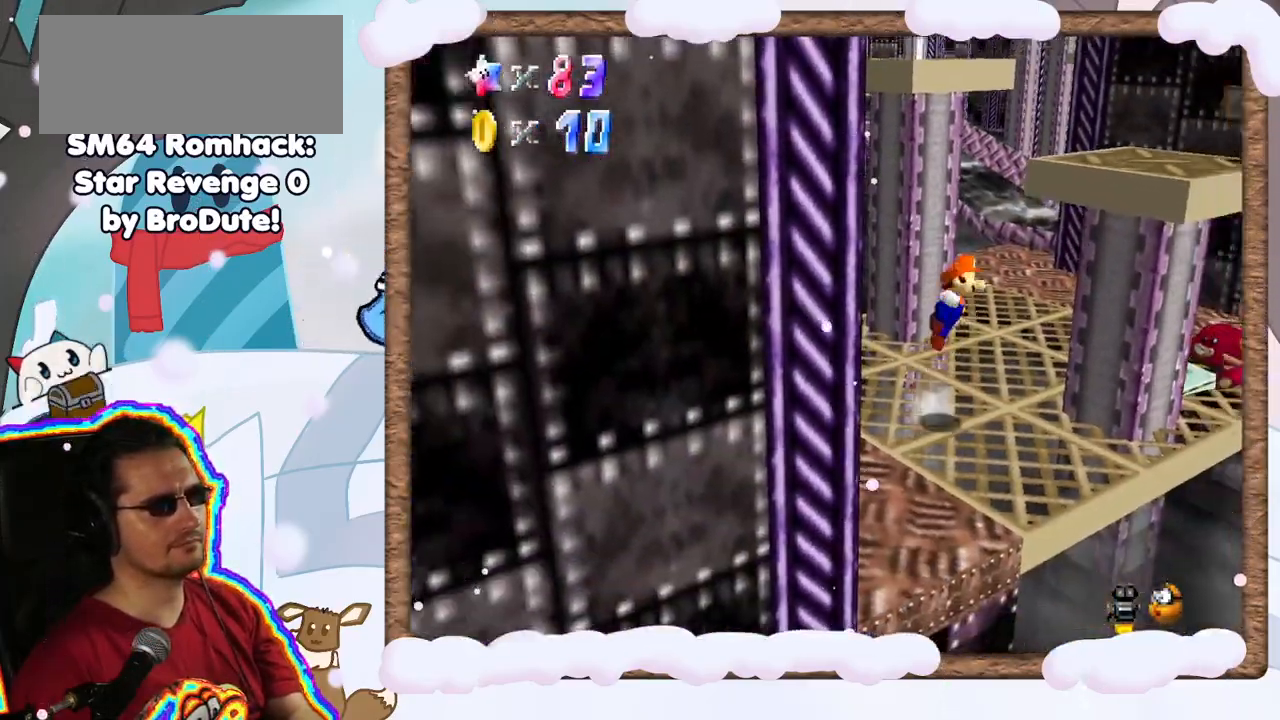
{"dt_ms": 1000, "buttons": [], "left_stick": "center", "events": [[67, "left_stick", "right"], [167, "left_stick", "down-right"], [217, "A", "up"], [367, "C_RIGHT", "down"], [467, "left_stick", "center"], [517, "C_RIGHT", "up"], [767, "left_stick", "down-right"], [933, "left_stick", "center"]]}
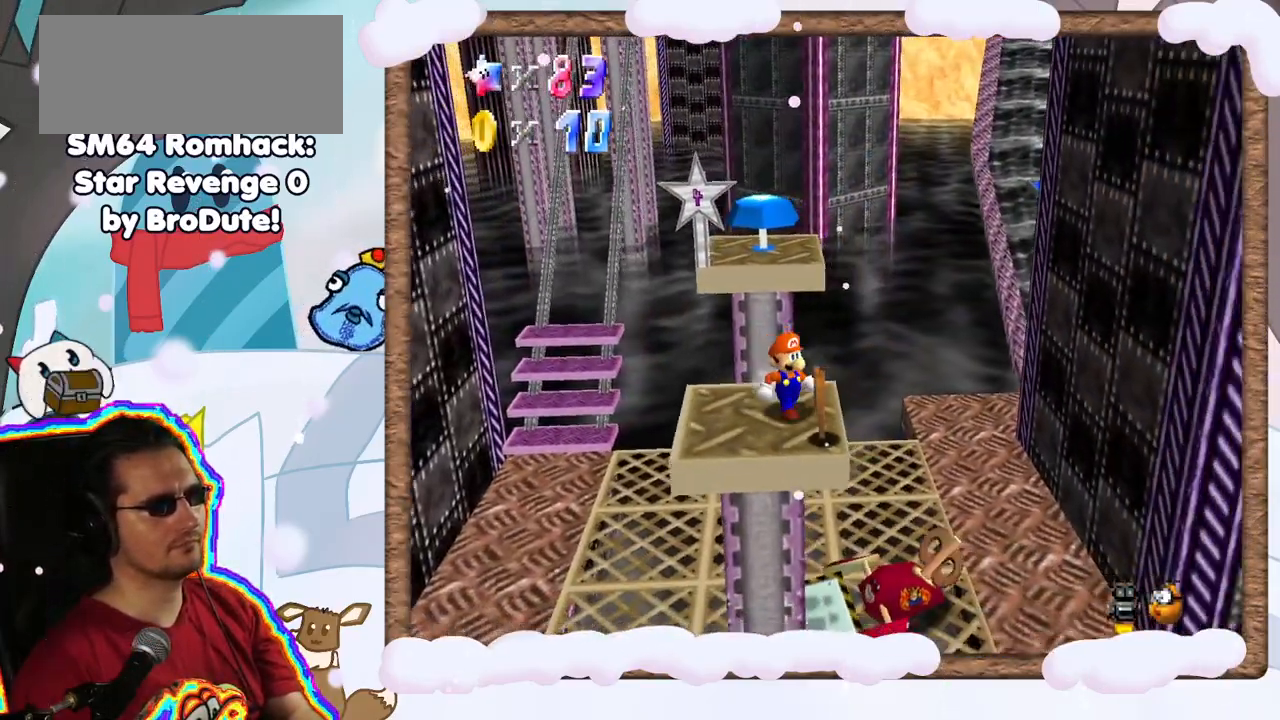
{"dt_ms": 500, "buttons": [], "left_stick": "center", "events": []}
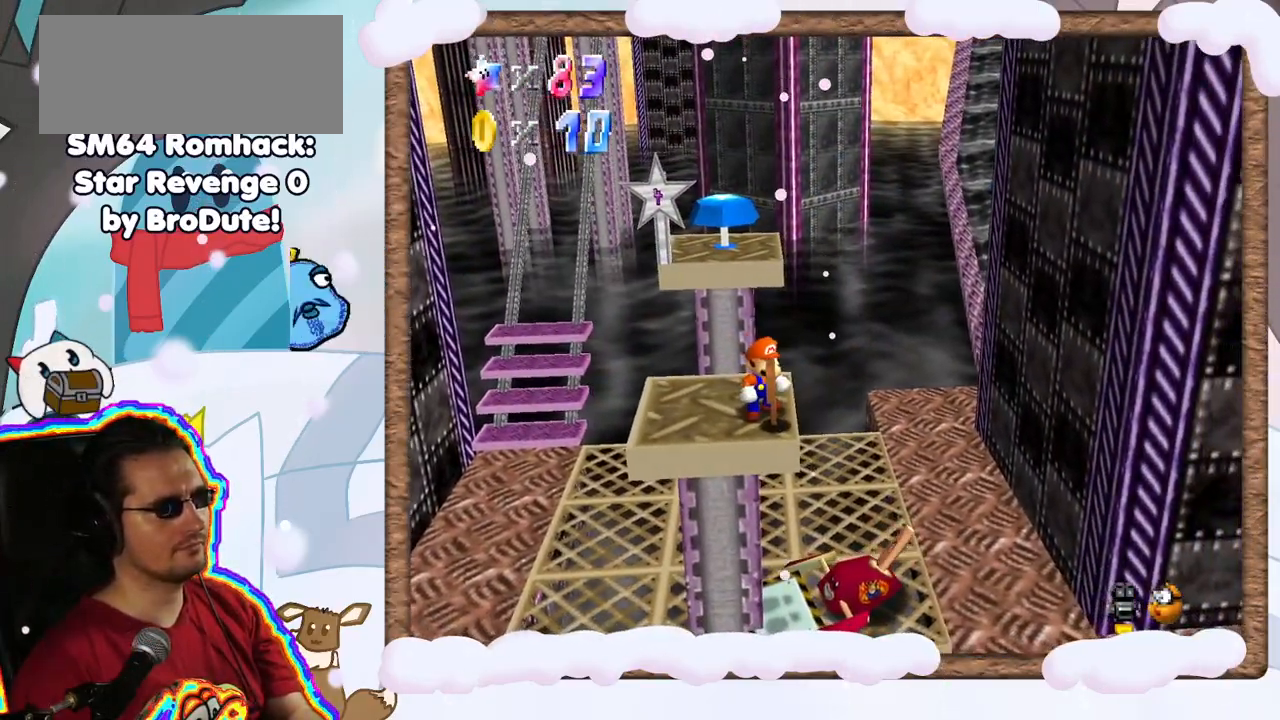
{"dt_ms": 500, "buttons": ["A"], "left_stick": "up", "events": [[83, "left_stick", "up"], [483, "A", "down"]]}
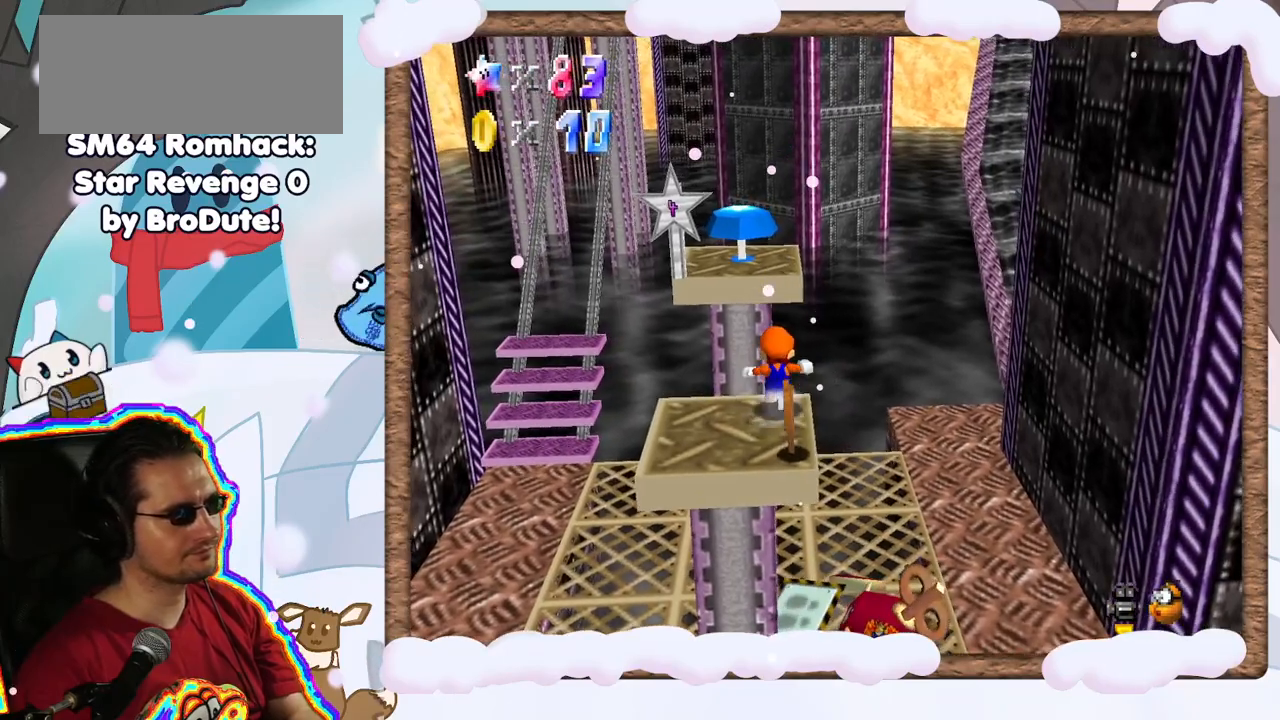
{"dt_ms": 500, "buttons": [], "left_stick": "center", "events": [[133, "left_stick", "up-left"], [417, "A", "up"], [467, "left_stick", "center"]]}
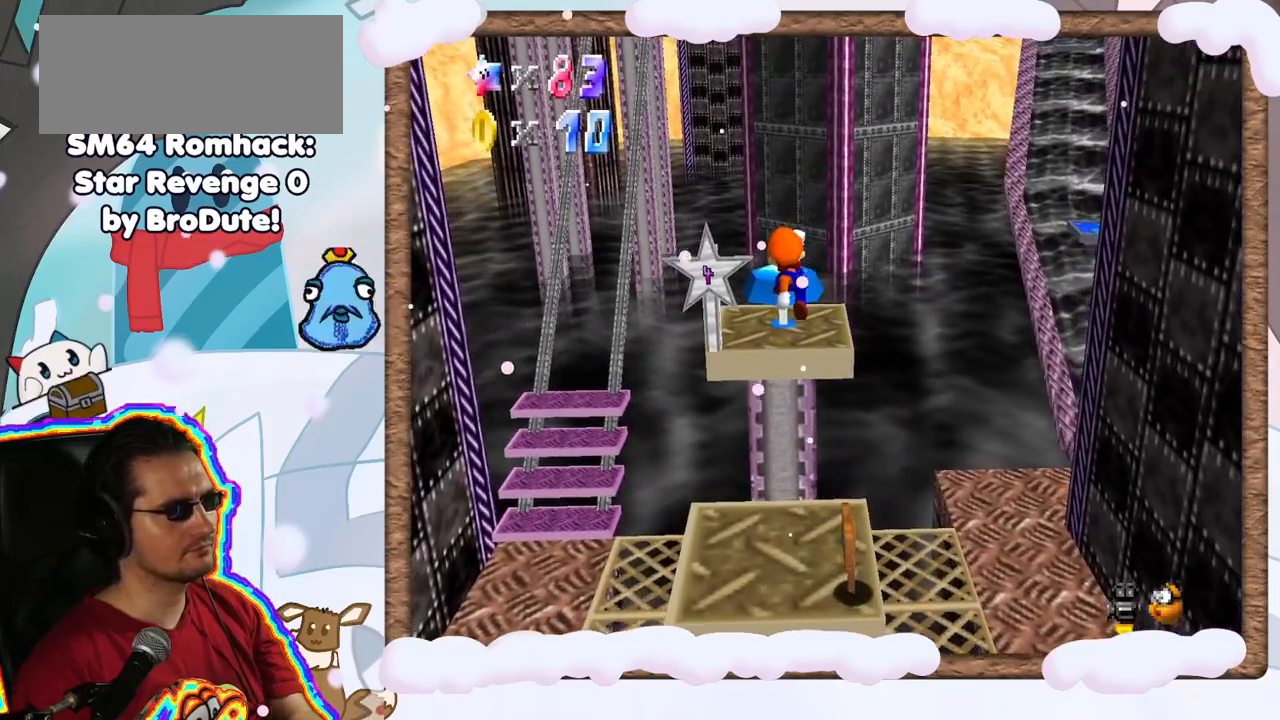
{"dt_ms": 500, "buttons": [], "left_stick": "center", "events": []}
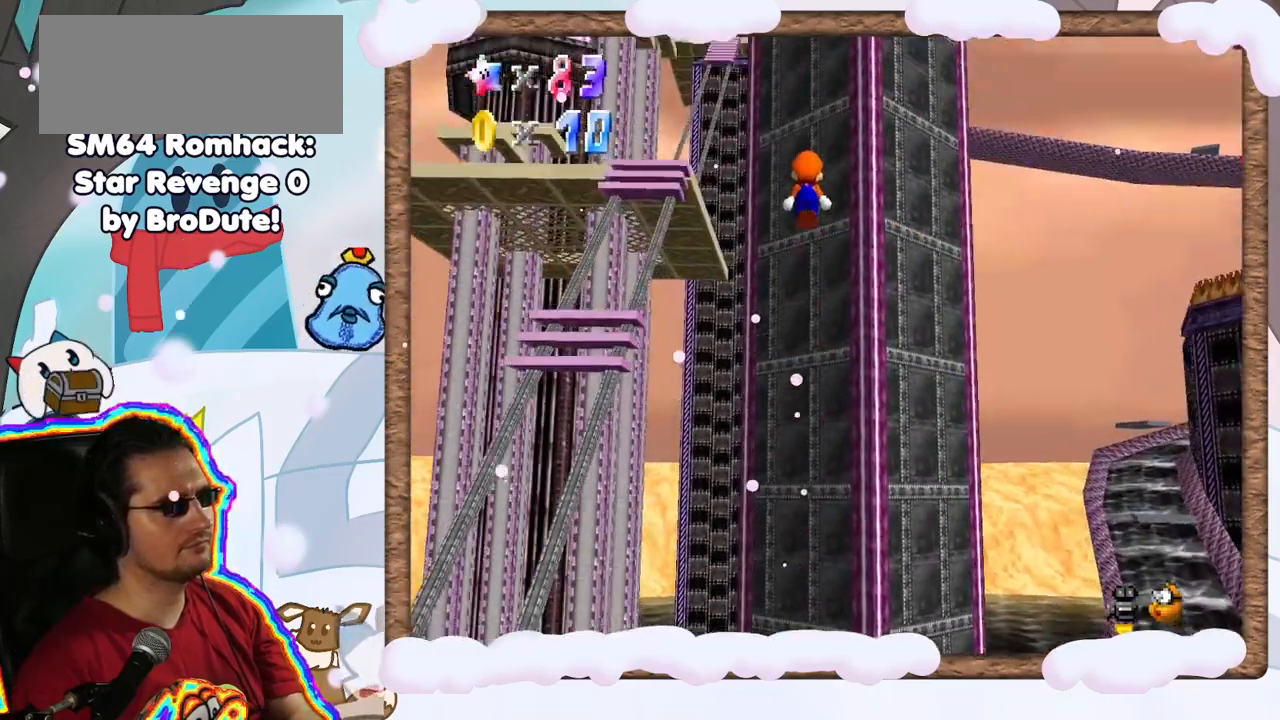
{"dt_ms": 500, "buttons": [], "left_stick": "center", "events": []}
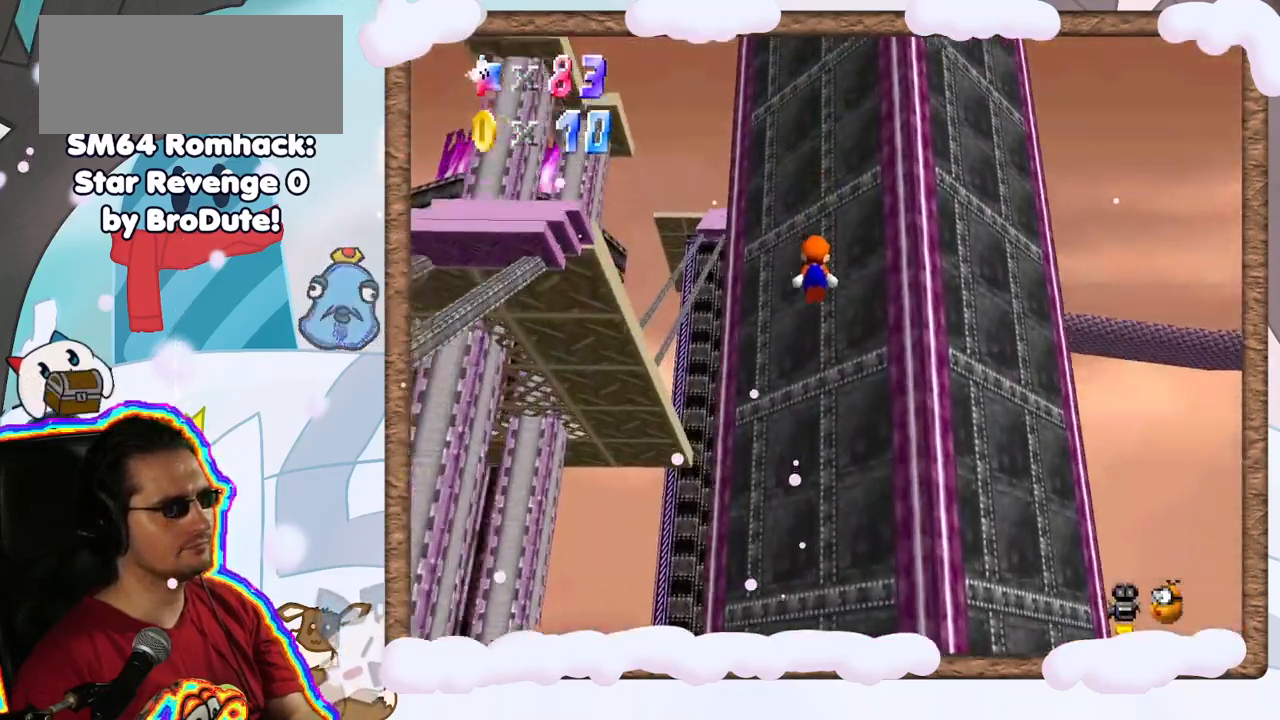
{"dt_ms": 500, "buttons": ["A"], "left_stick": "up-left", "events": [[83, "A", "down"], [317, "left_stick", "left"], [367, "A", "up"], [400, "left_stick", "center"], [417, "A", "down"], [500, "left_stick", "up-left"]]}
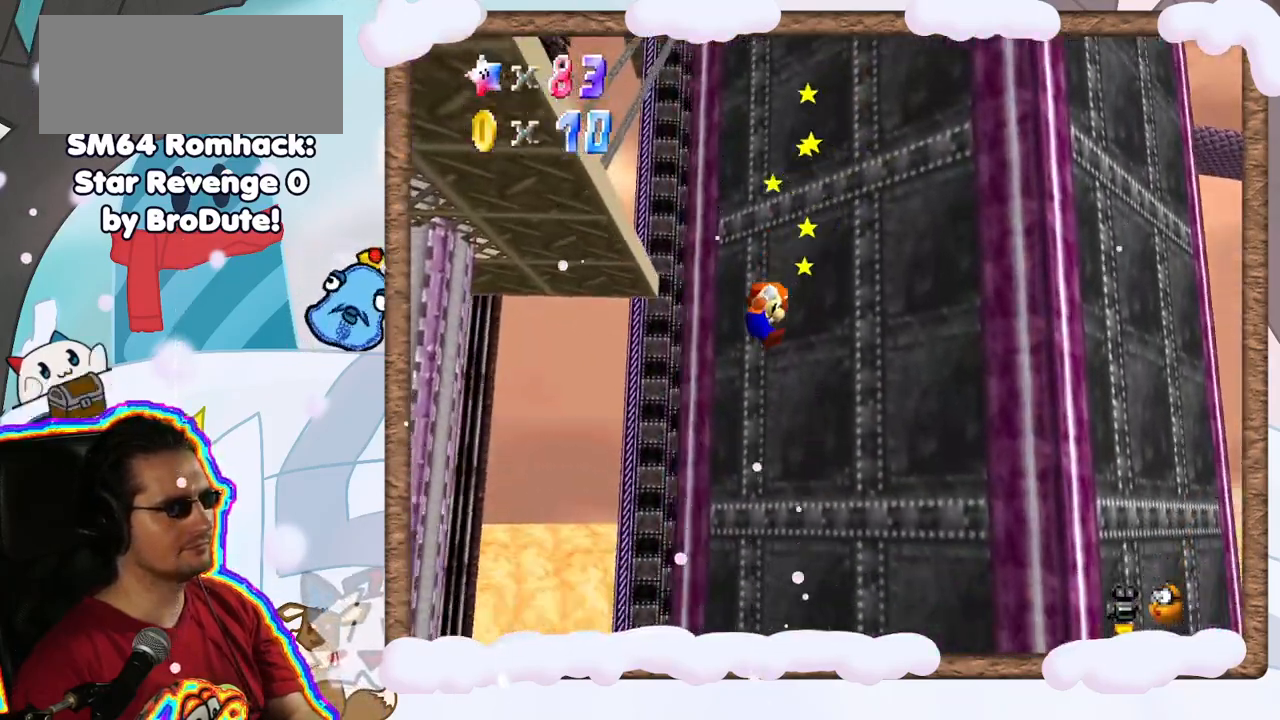
{"dt_ms": 500, "buttons": [], "left_stick": "left", "events": [[17, "B", "down"], [50, "B", "up"], [167, "left_stick", "left"], [417, "A", "up"]]}
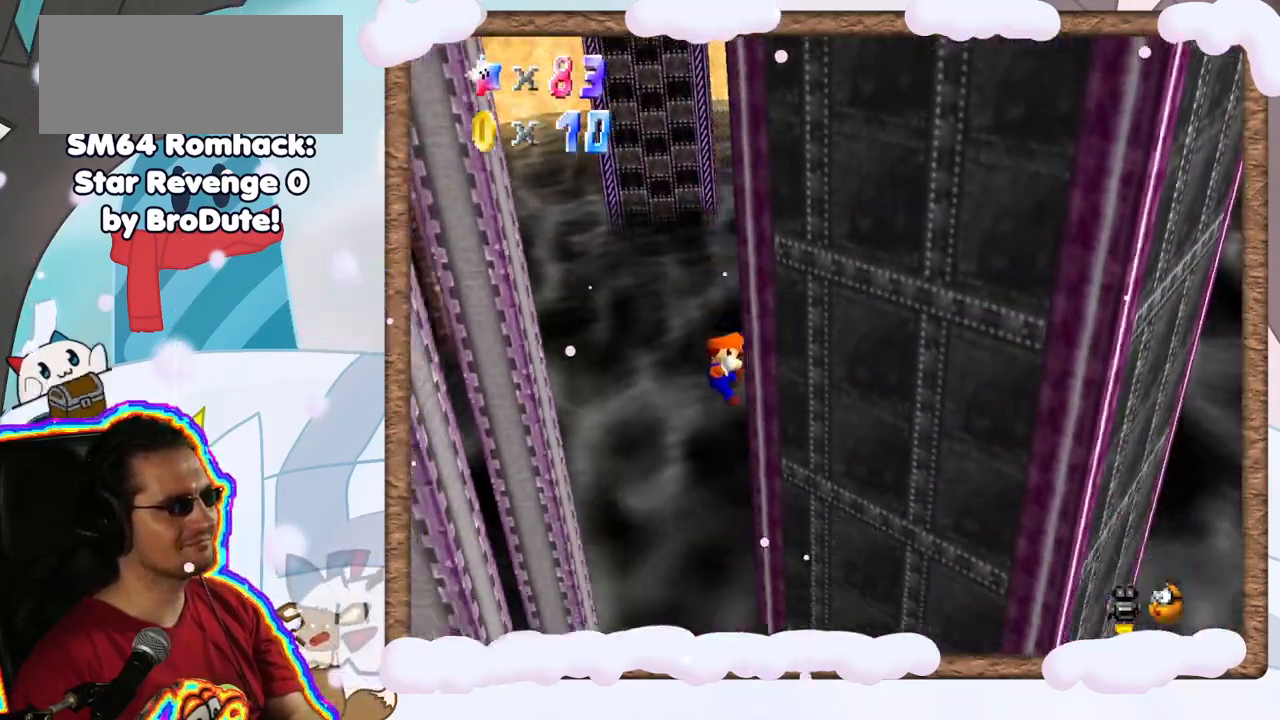
{"dt_ms": 500, "buttons": [], "left_stick": "left", "events": []}
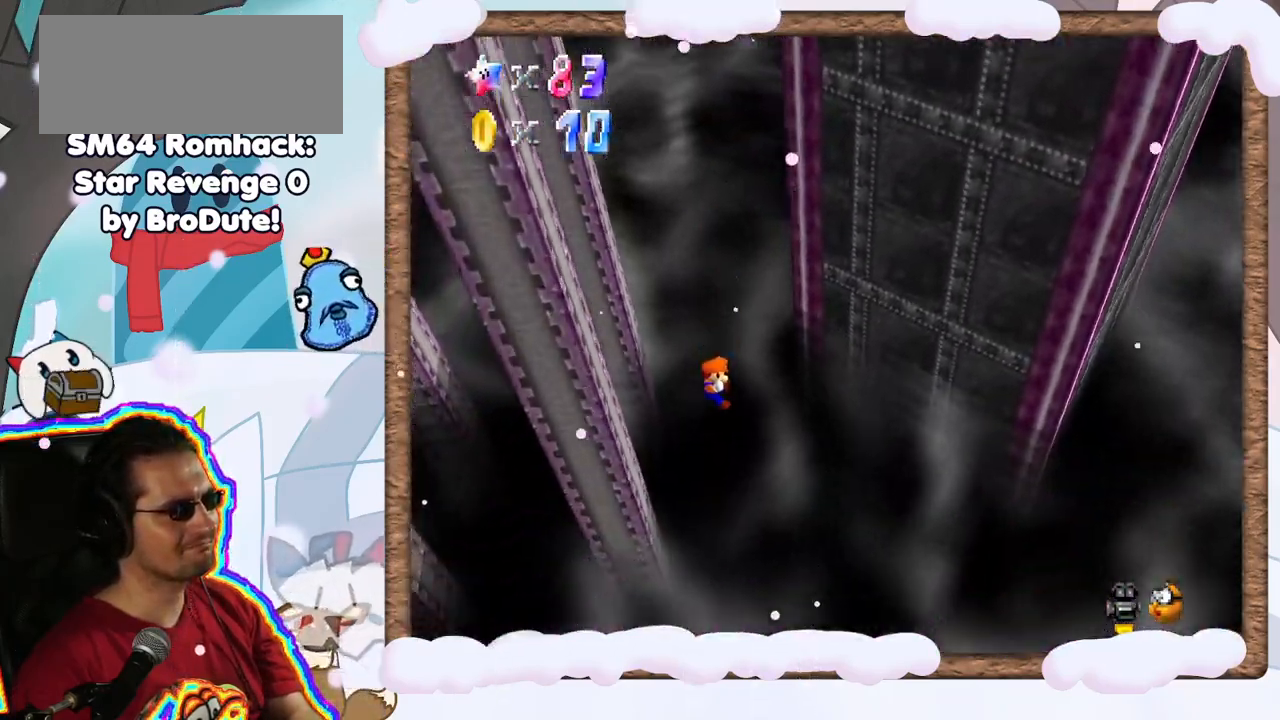
{"dt_ms": 500, "buttons": [], "left_stick": "center", "events": [[17, "left_stick", "center"]]}
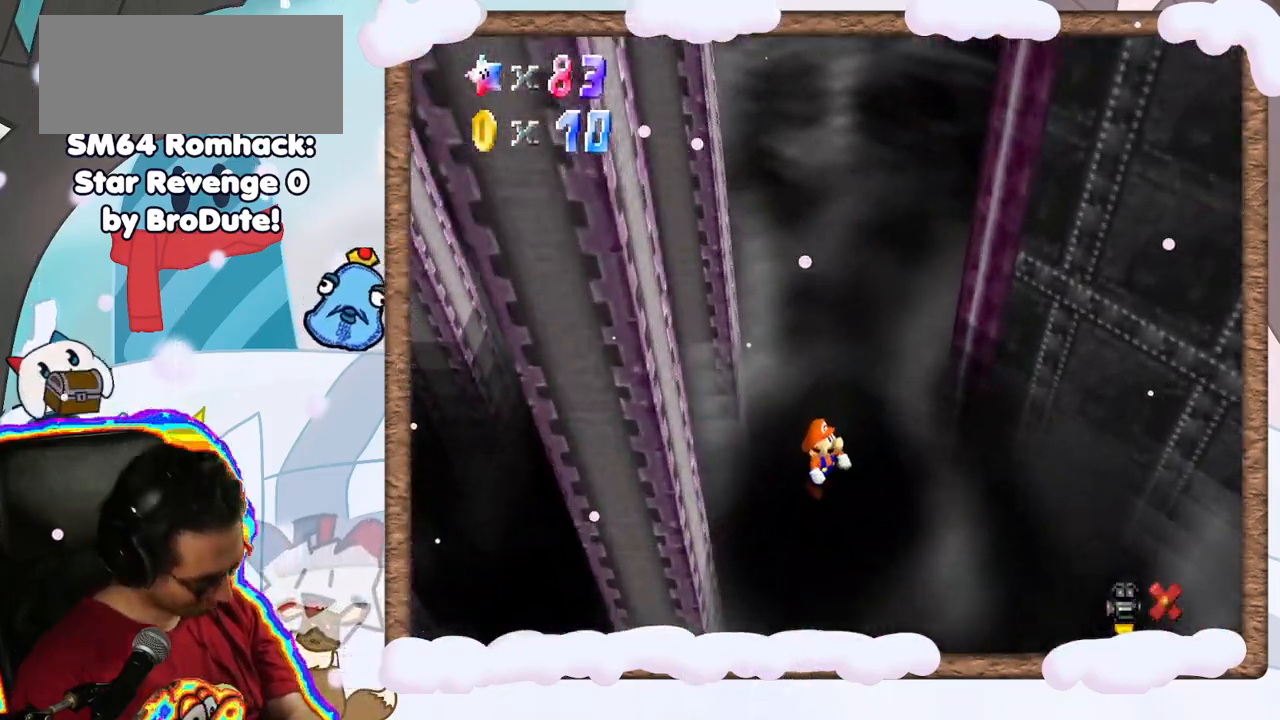
{"dt_ms": 500, "buttons": [], "left_stick": "center", "events": [[133, "A", "down"], [317, "A", "up"], [317, "C_UP", "down"], [367, "C_UP", "up"]]}
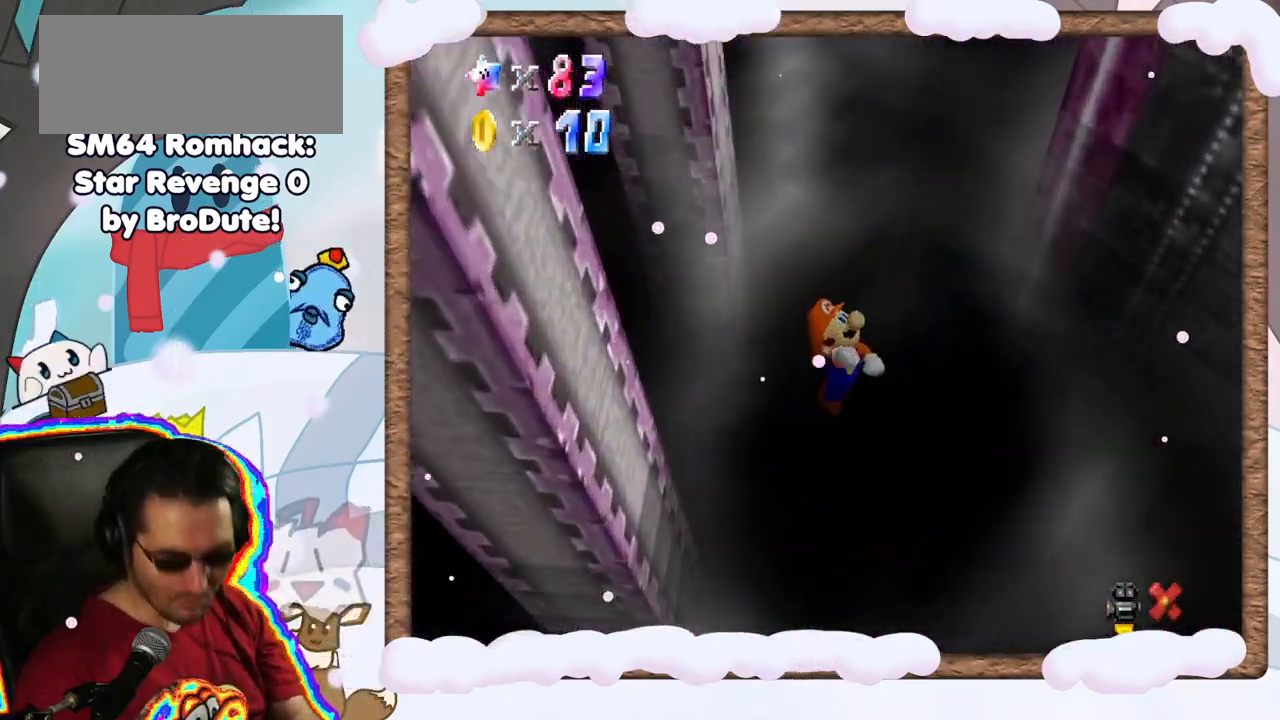
{"dt_ms": 500, "buttons": [], "left_stick": "center", "events": [[33, "C_DOWN", "down"], [83, "C_DOWN", "up"]]}
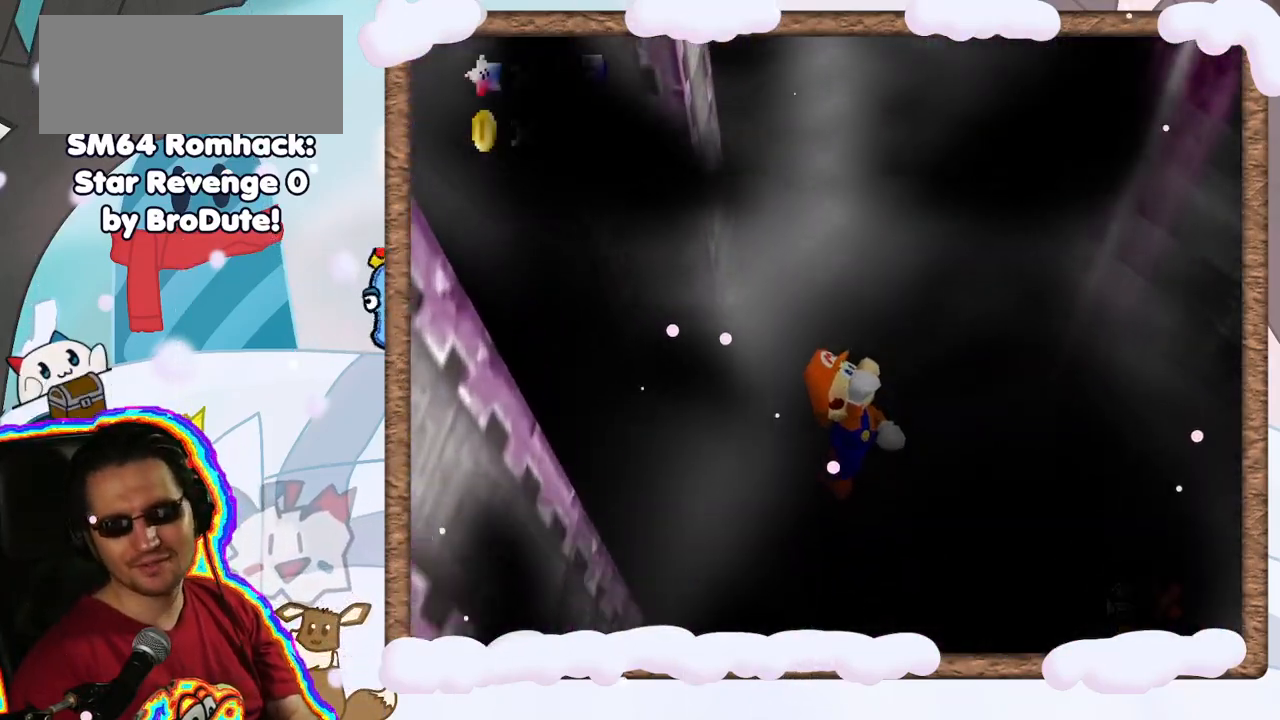
{"dt_ms": 500, "buttons": [], "left_stick": "center", "events": [[117, "C_LEFT", "down"], [233, "C_LEFT", "up"]]}
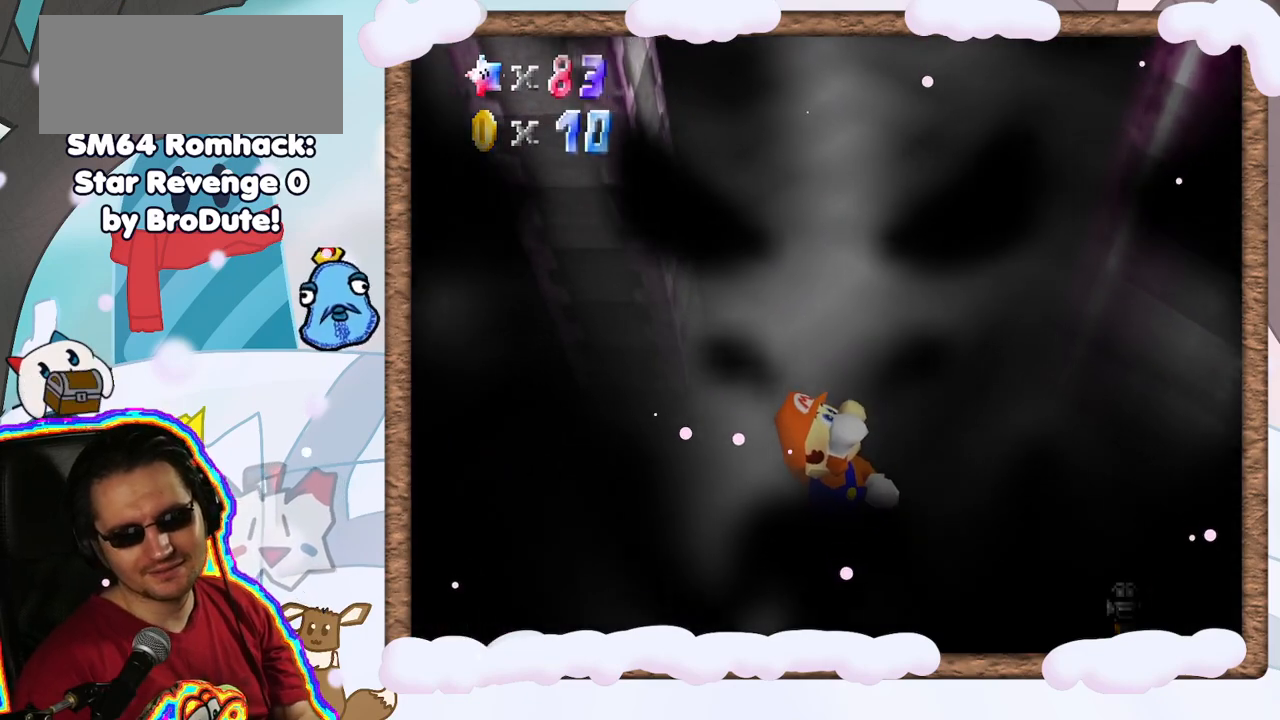
{"dt_ms": 500, "buttons": ["A"], "left_stick": "center", "events": [[50, "A", "down"], [200, "A", "up"], [383, "A", "down"]]}
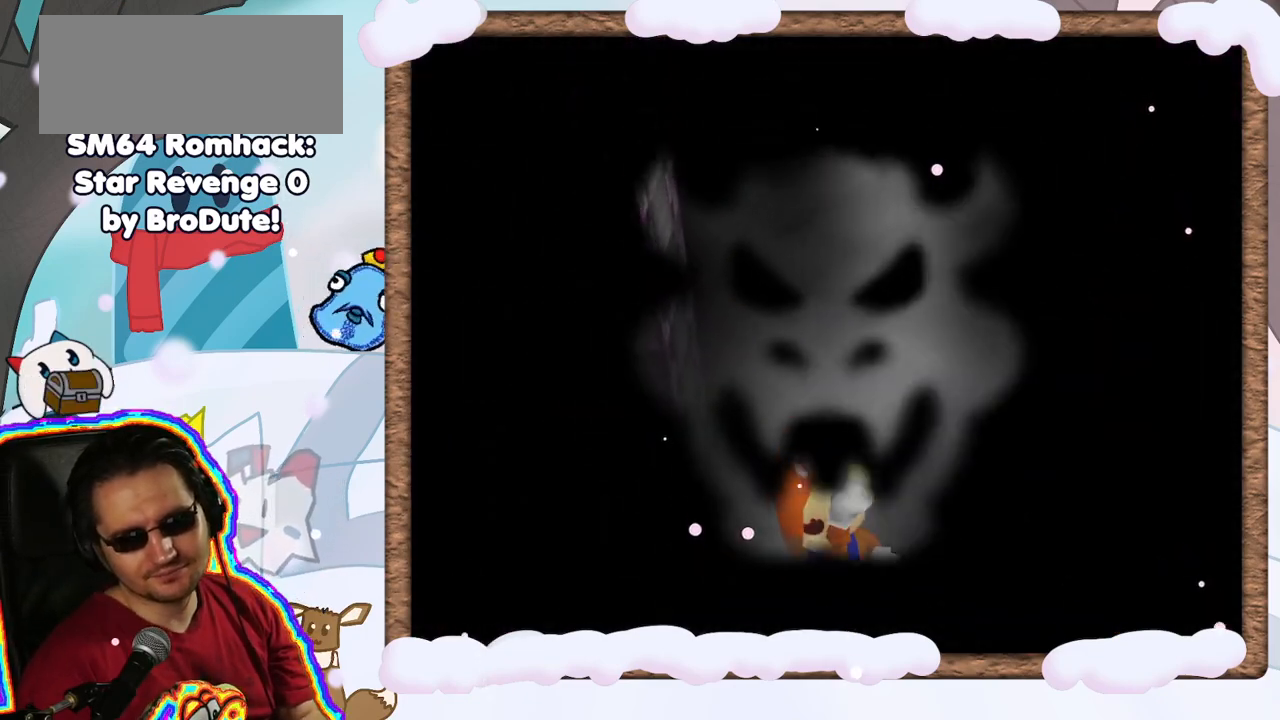
{"dt_ms": 500, "buttons": ["A"], "left_stick": "center", "events": [[33, "A", "up"], [350, "A", "down"]]}
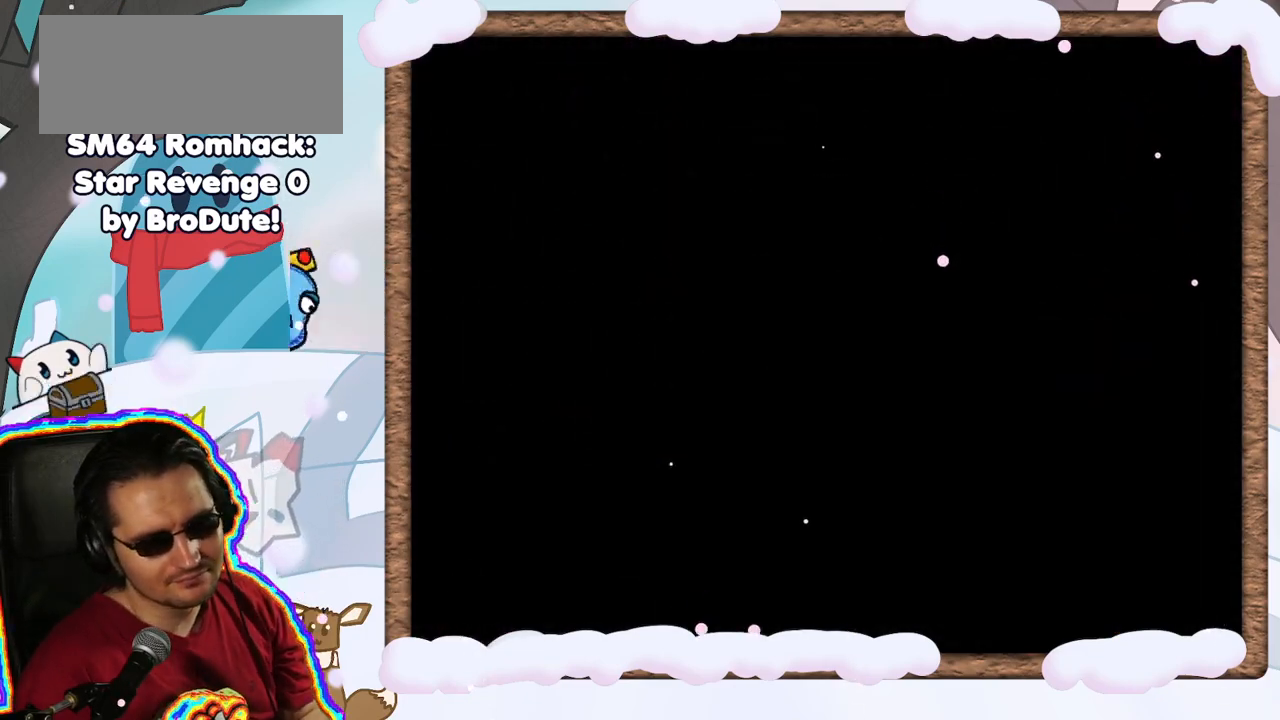
{"dt_ms": 500, "buttons": [], "left_stick": "center", "events": [[50, "A", "up"]]}
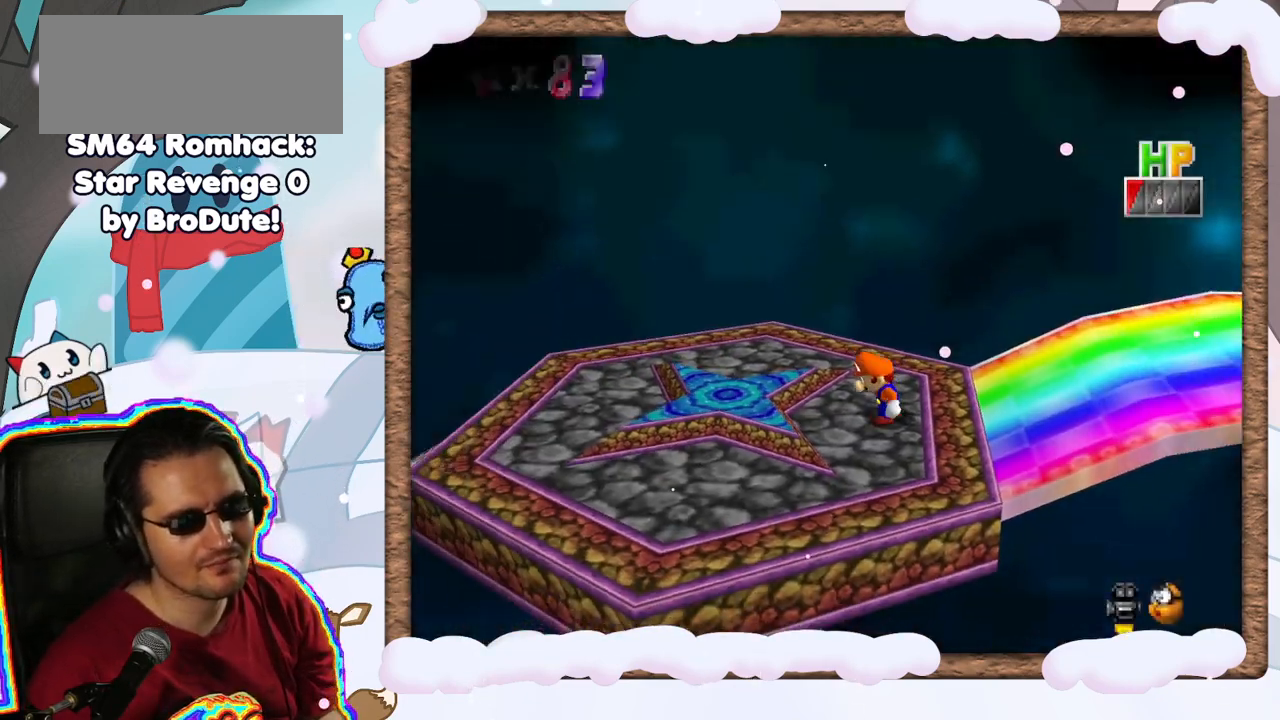
{"dt_ms": 500, "buttons": [], "left_stick": "center", "events": [[317, "DPAD_LEFT", "down"], [450, "DPAD_LEFT", "up"]]}
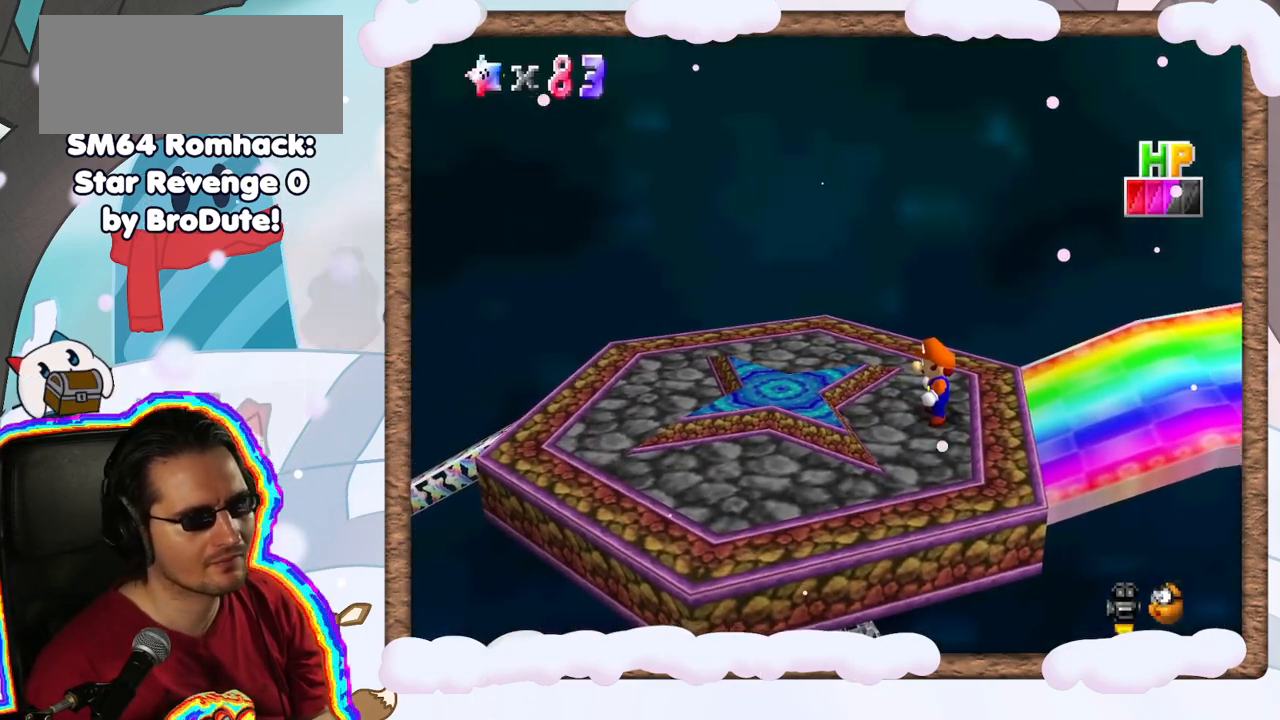
{"dt_ms": 500, "buttons": ["A"], "left_stick": "left", "events": [[217, "left_stick", "left"], [250, "A", "down"]]}
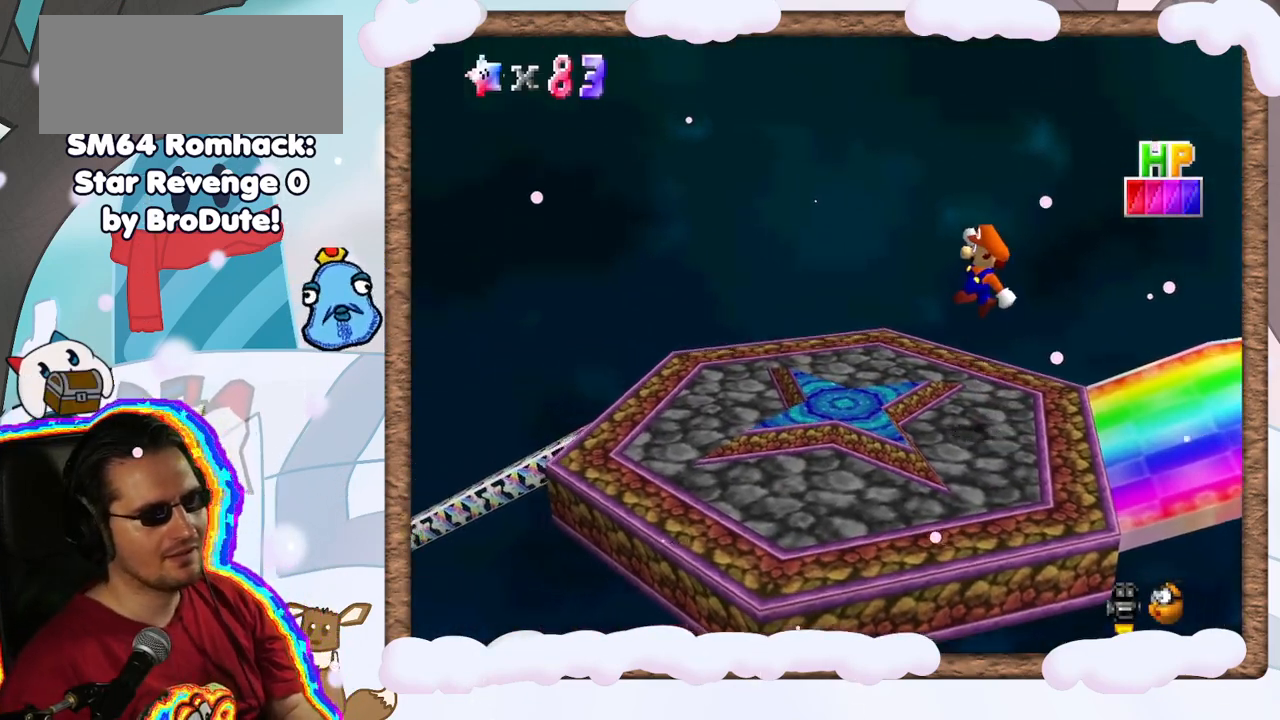
{"dt_ms": 500, "buttons": [], "left_stick": "center", "events": [[150, "A", "up"], [300, "left_stick", "center"]]}
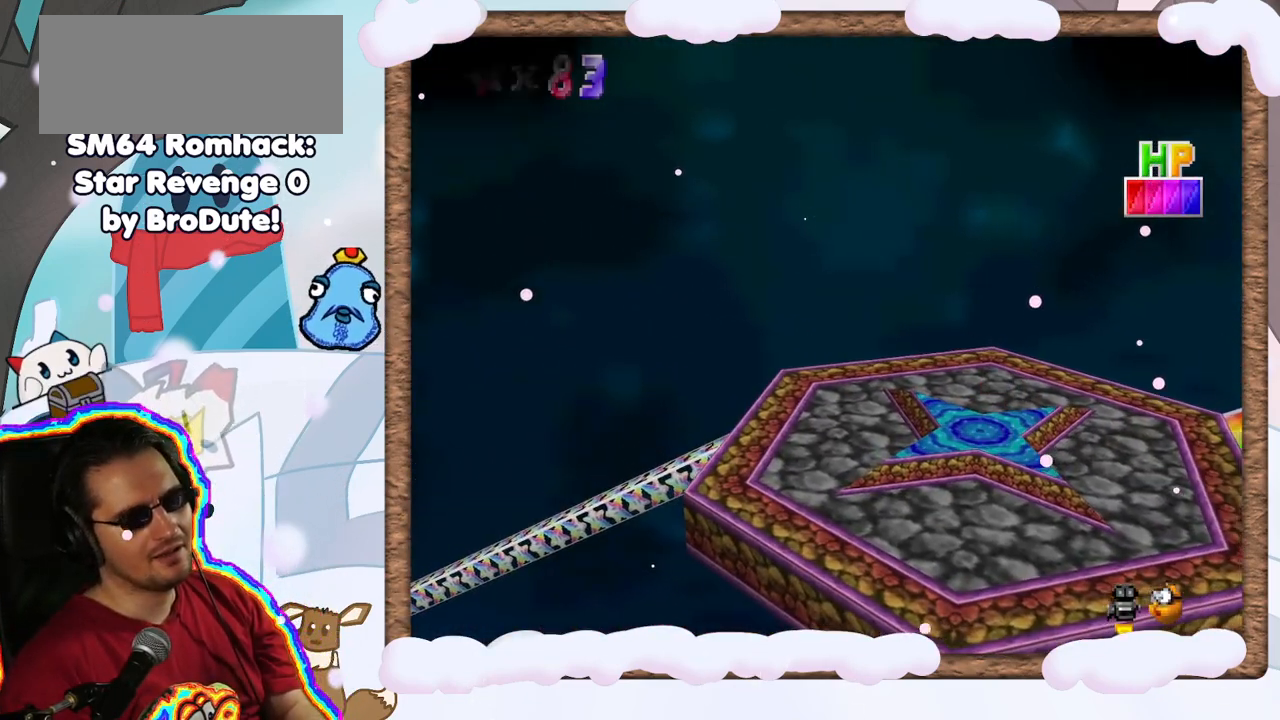
{"dt_ms": 500, "buttons": [], "left_stick": "center", "events": []}
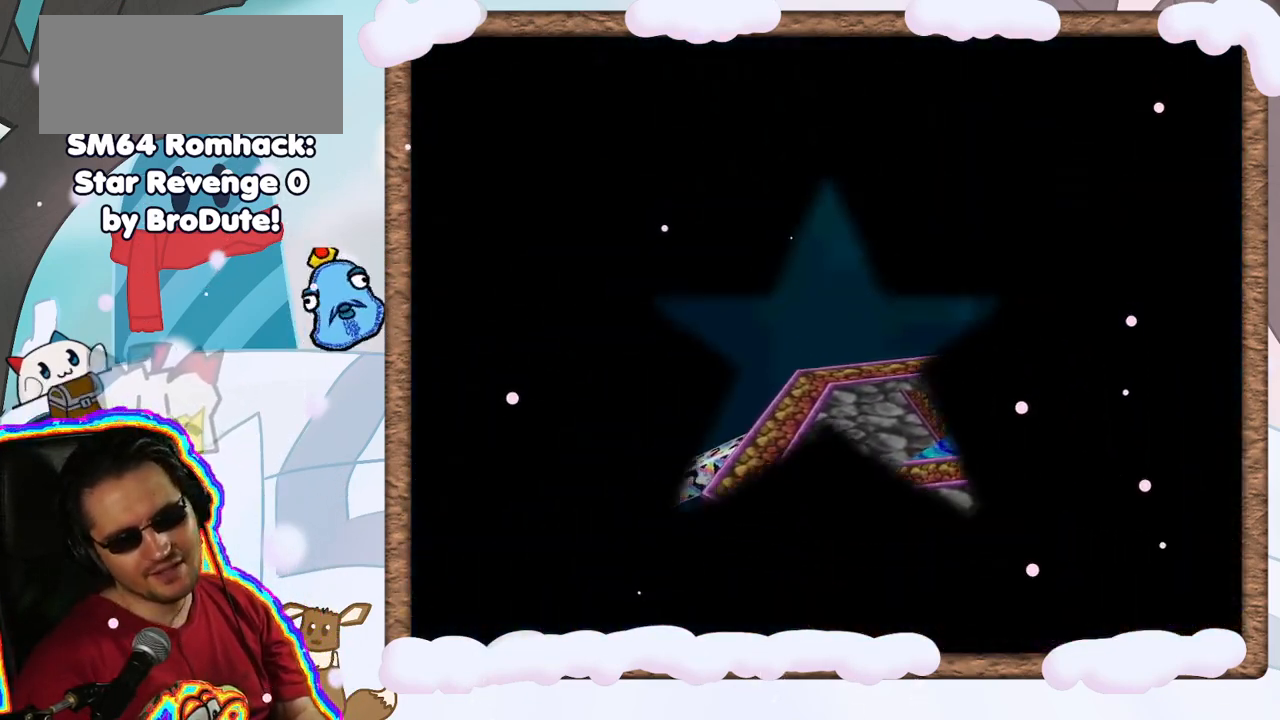
{"dt_ms": 500, "buttons": [], "left_stick": "center", "events": []}
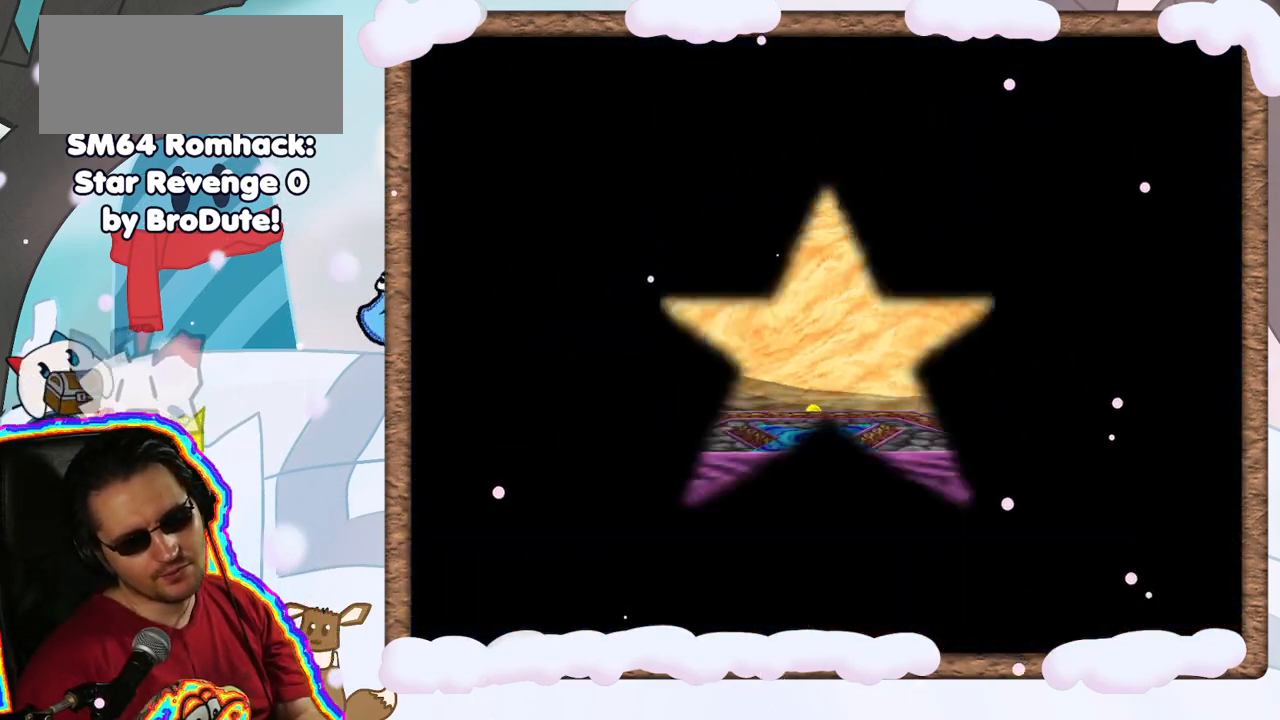
{"dt_ms": 1000, "buttons": [], "left_stick": "center", "events": [[450, "C_UP", "down"], [533, "C_UP", "up"]]}
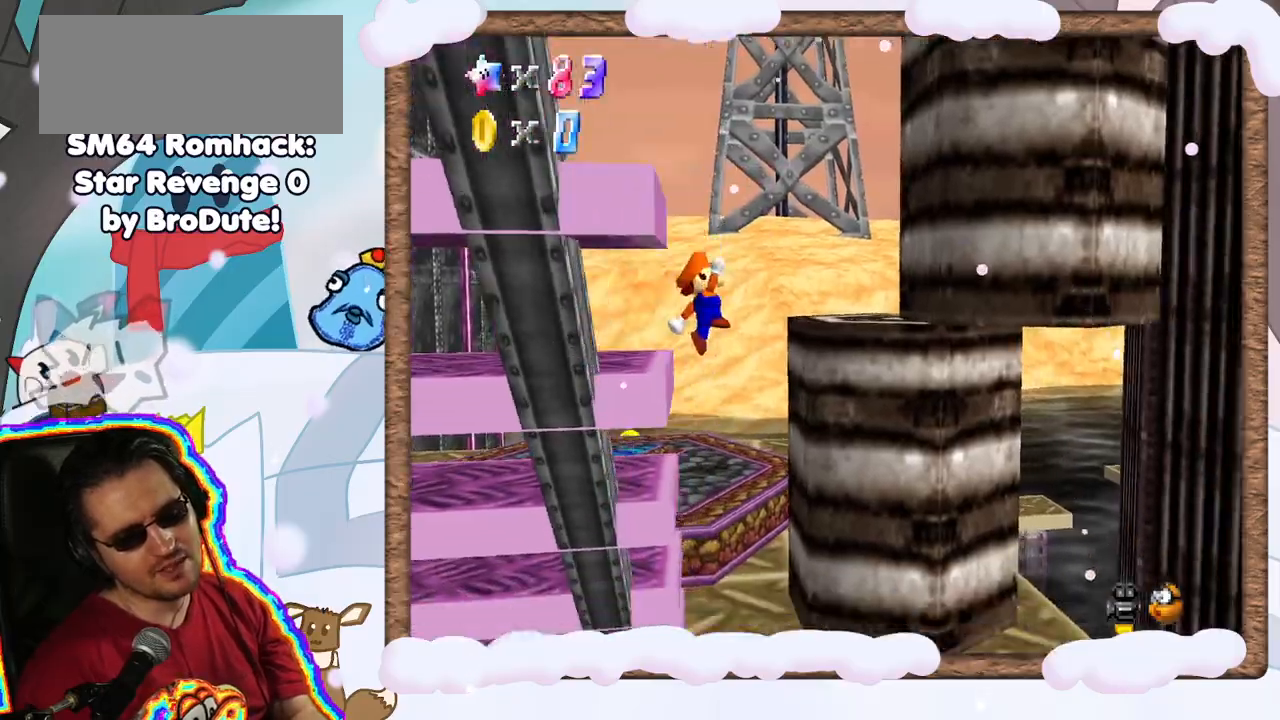
{"dt_ms": 500, "buttons": [], "left_stick": "center", "events": [[267, "C_LEFT", "down"], [383, "C_LEFT", "up"]]}
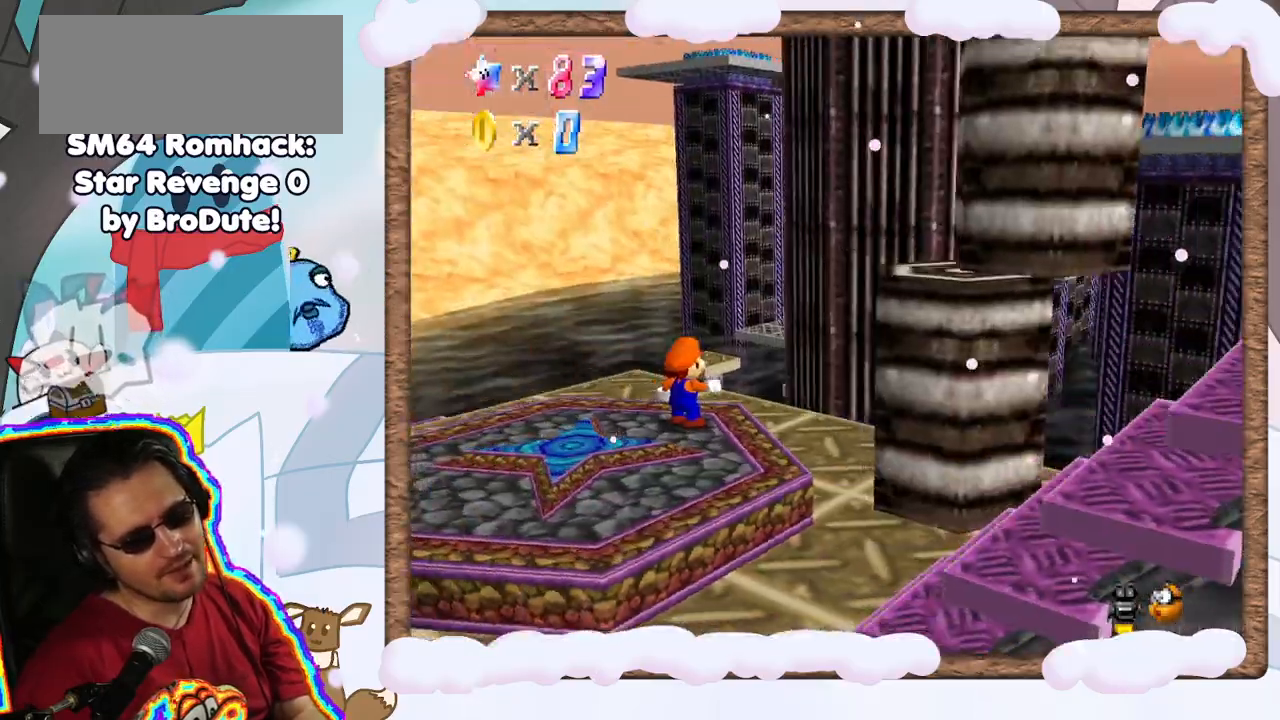
{"dt_ms": 1000, "buttons": [], "left_stick": "center", "events": [[17, "C_LEFT", "down"], [100, "C_LEFT", "up"], [233, "C_LEFT", "down"], [300, "C_LEFT", "up"], [500, "left_stick", "right"], [783, "left_stick", "center"]]}
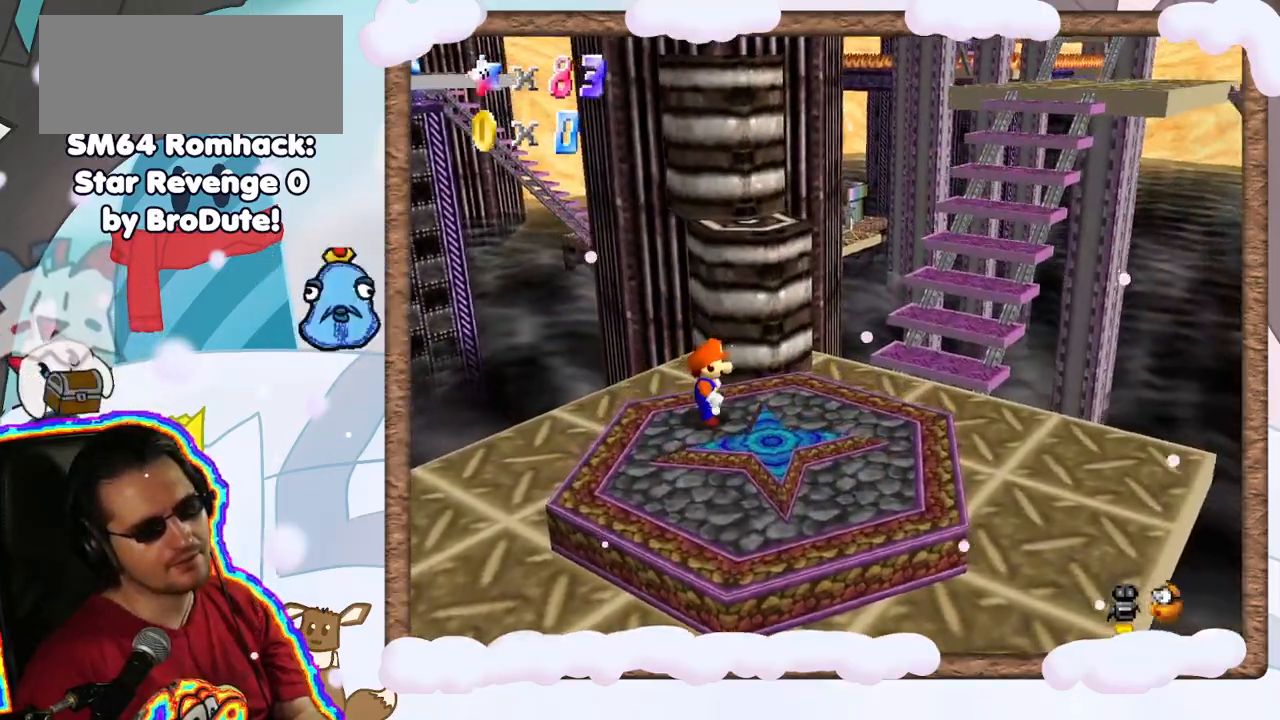
{"dt_ms": 500, "buttons": [], "left_stick": "center", "events": [[133, "C_LEFT", "down"], [200, "C_LEFT", "up"]]}
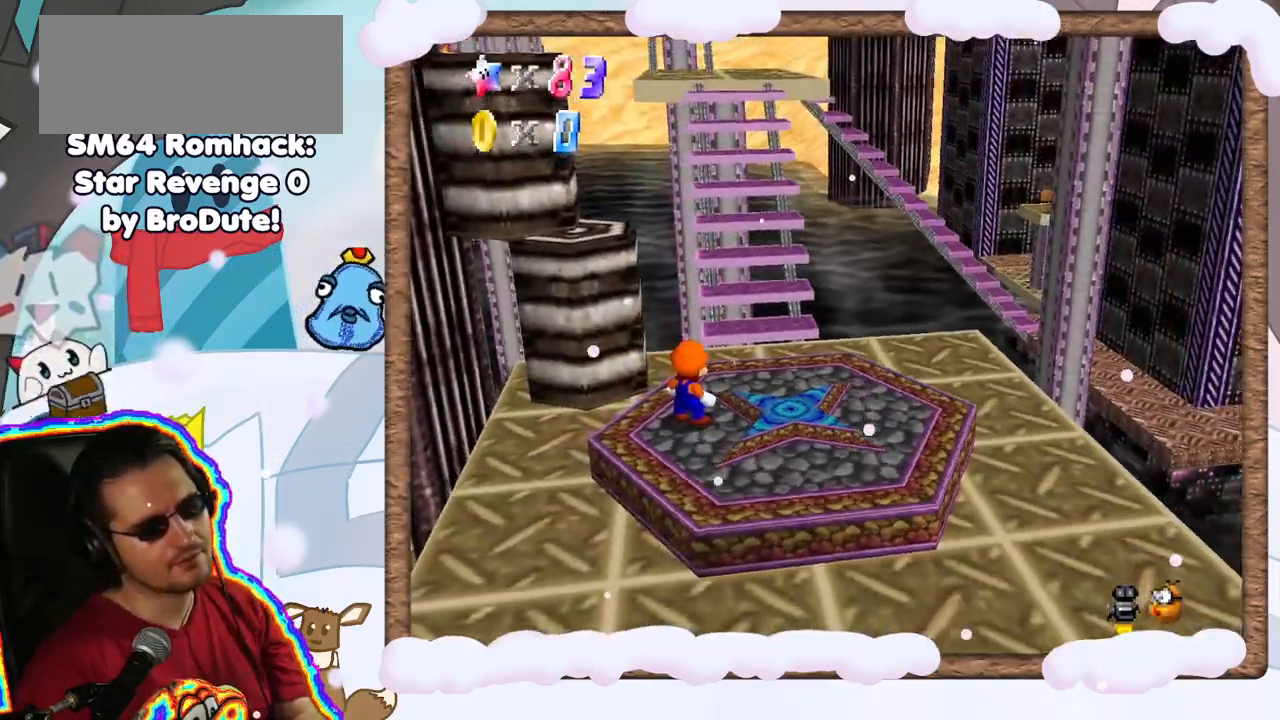
{"dt_ms": 500, "buttons": [], "left_stick": "center", "events": [[83, "C_RIGHT", "down"], [200, "C_RIGHT", "up"], [283, "C_RIGHT", "down"], [400, "C_RIGHT", "up"]]}